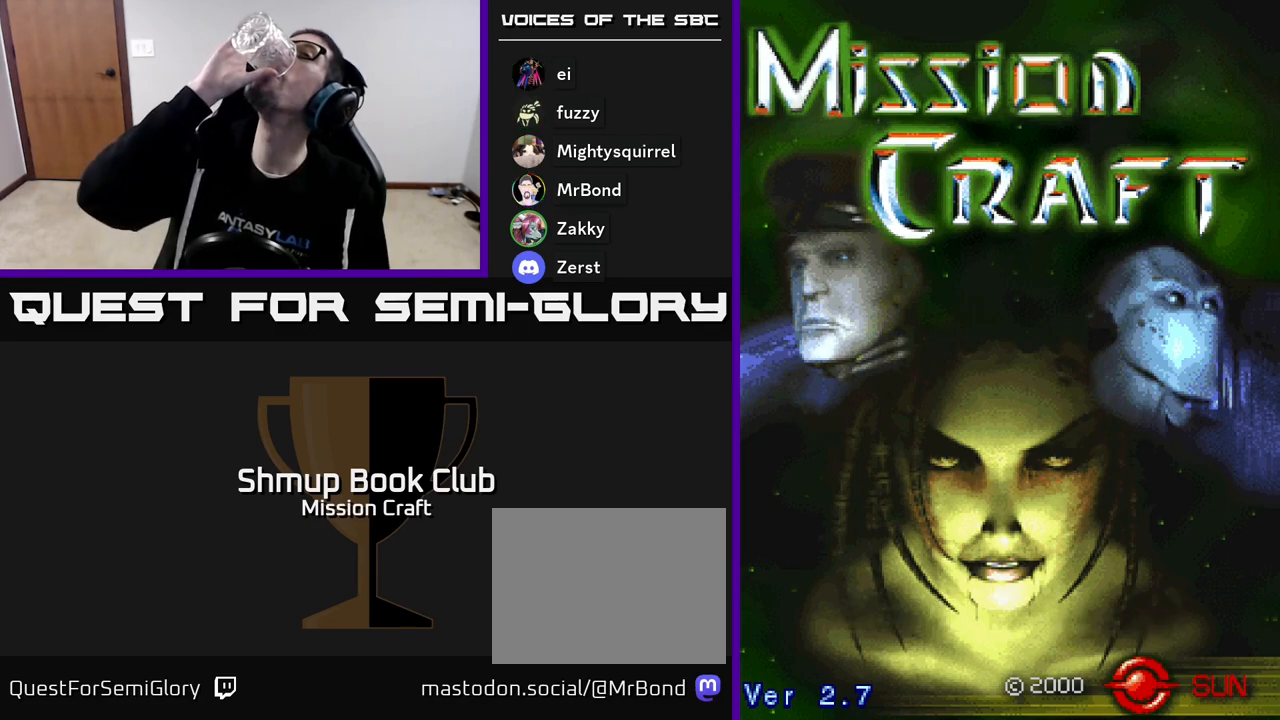
Gameplay with a controller (Xbox layout); each line is a JSON object with the inputs held at the frame after it. "events" lists button and stick changes between this image and that frame as [ms after this image, input, new state], when the widget could be followed in between. Not read: right_stick.
{"buttons": ["R3"], "left_stick": "center", "events": [[450, "R3", "down"]]}
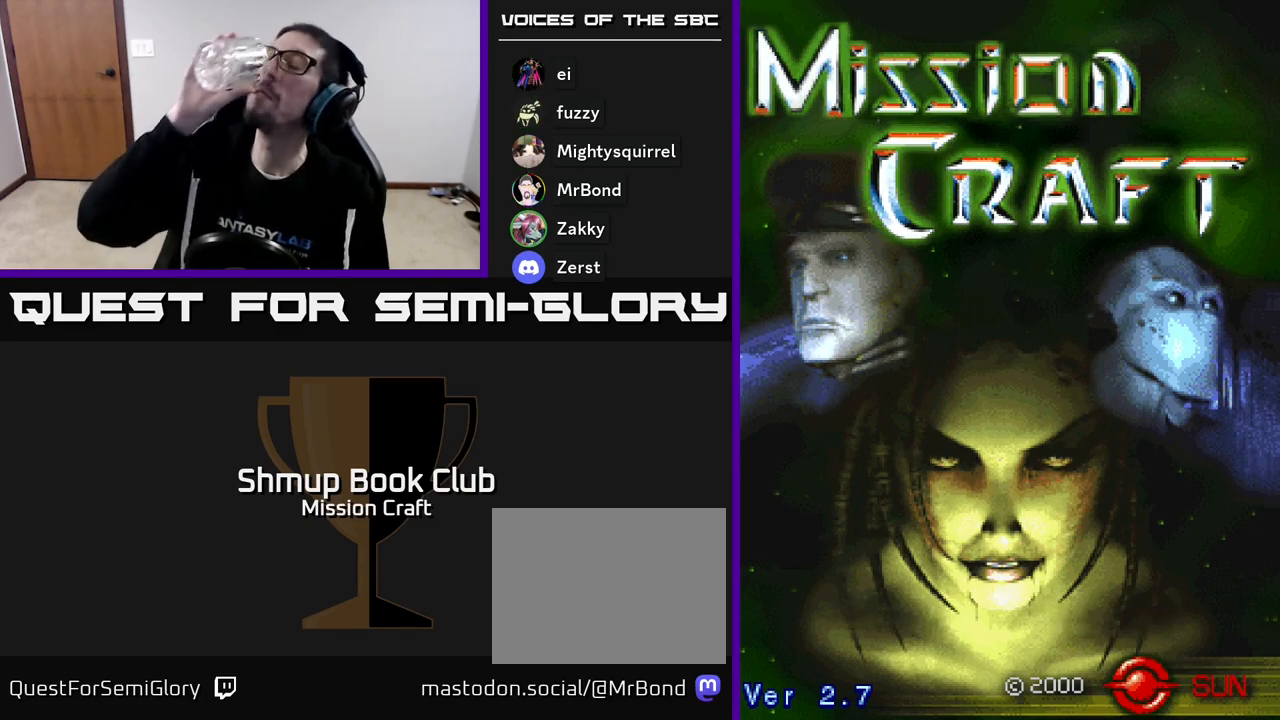
{"buttons": [], "left_stick": "center", "events": [[100, "R3", "up"]]}
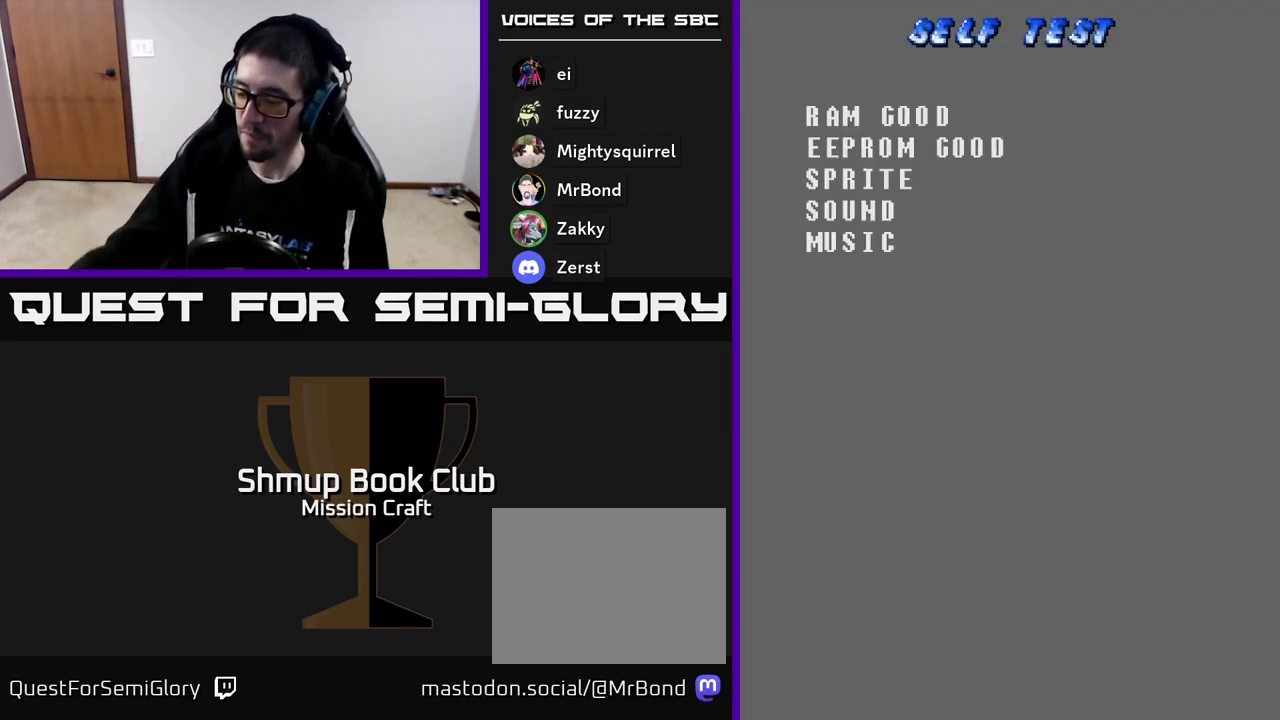
{"buttons": [], "left_stick": "center", "events": []}
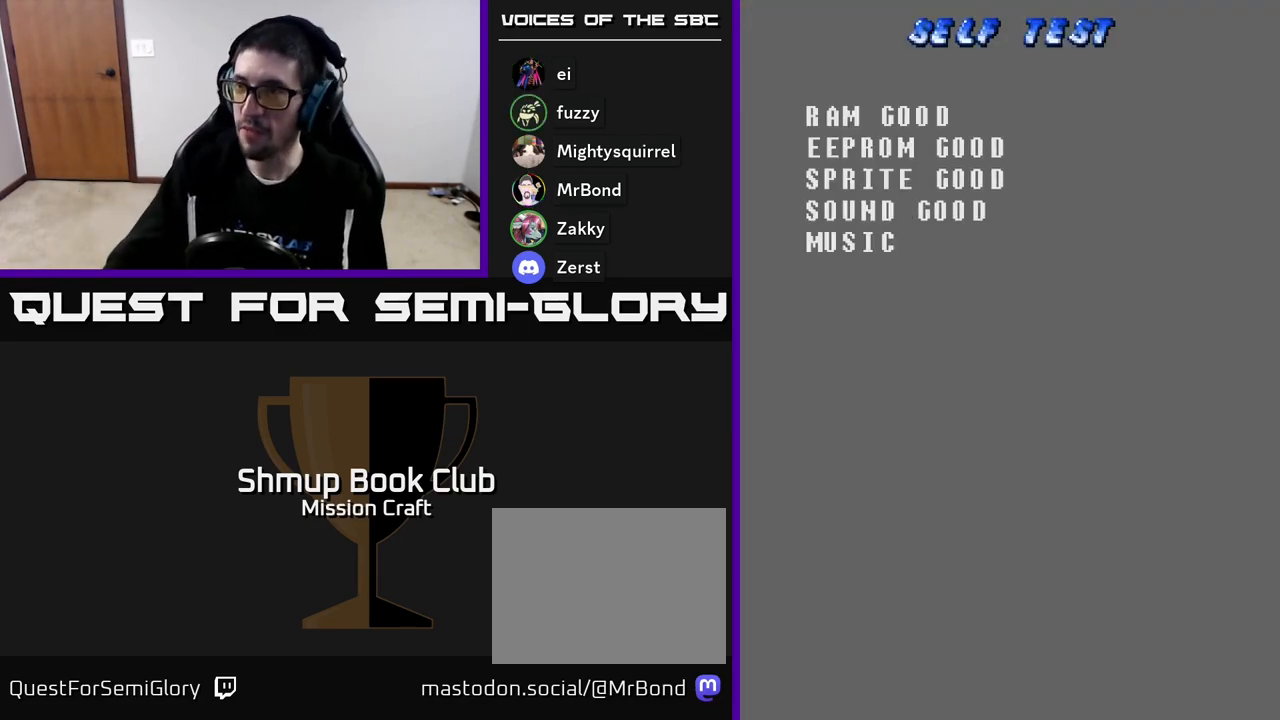
{"buttons": [], "left_stick": "center", "events": []}
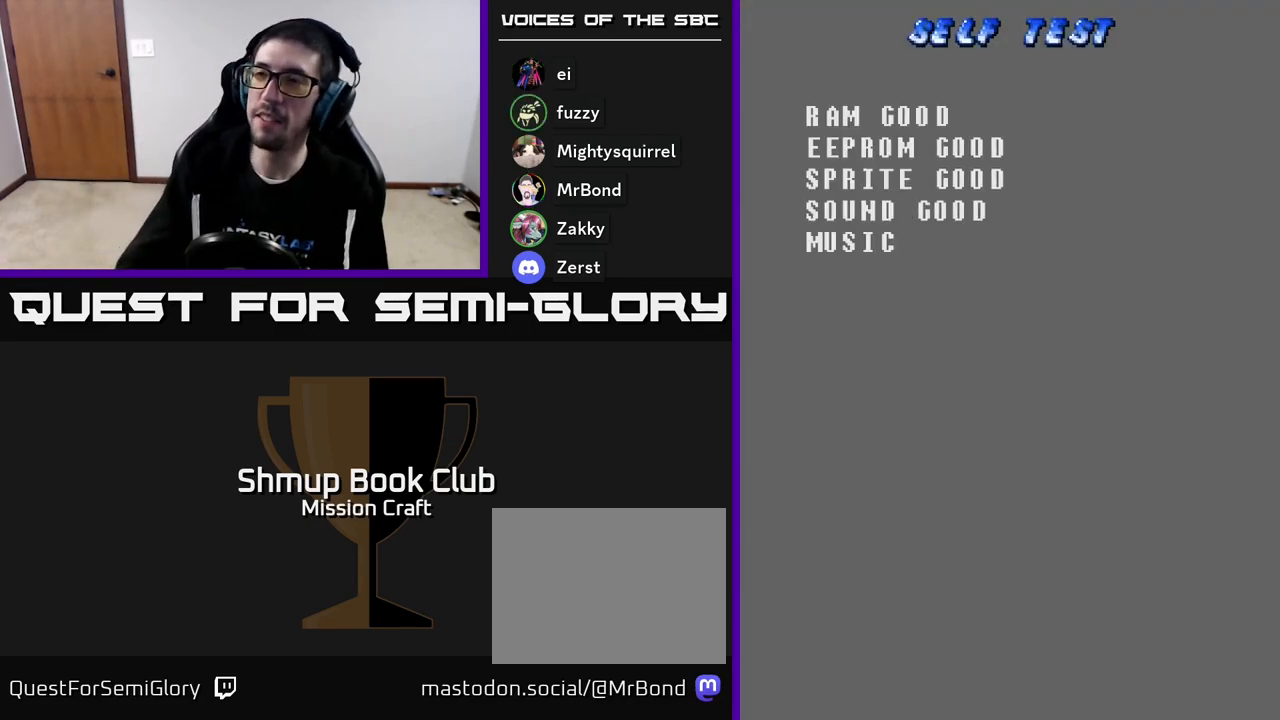
{"buttons": [], "left_stick": "center", "events": [[283, "SELECT", "down"], [417, "SELECT", "up"]]}
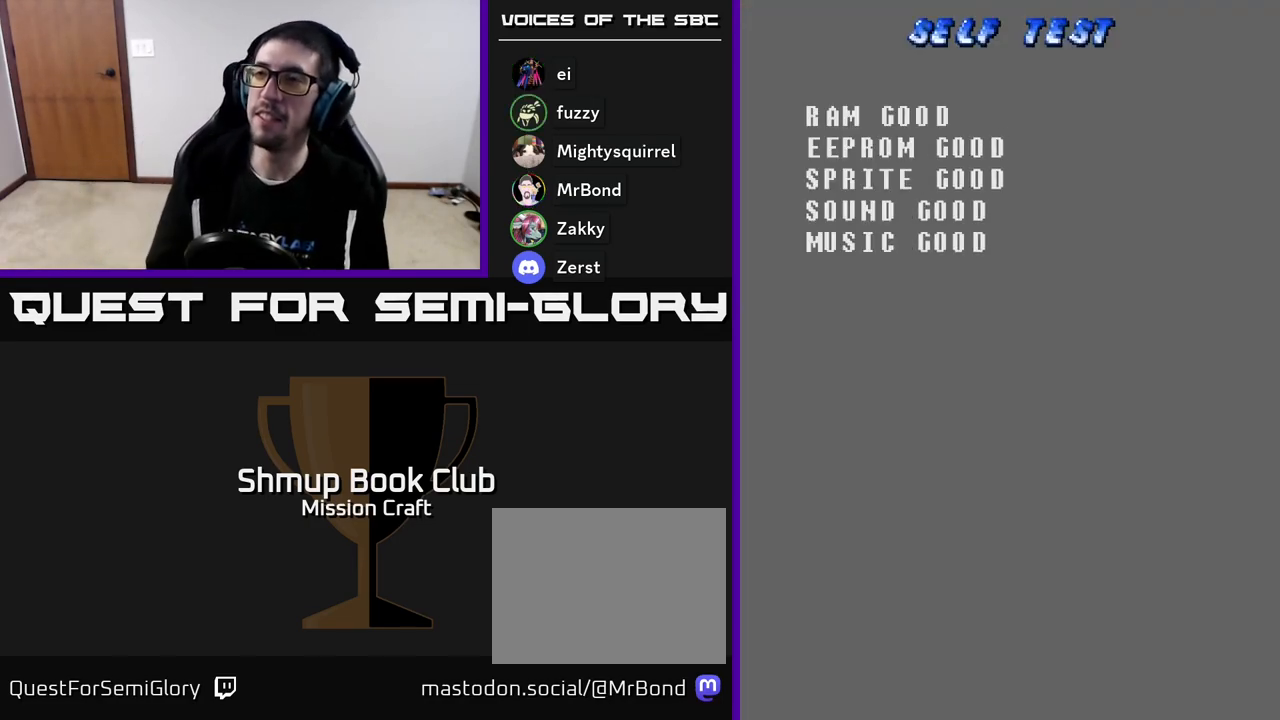
{"buttons": [], "left_stick": "center", "events": []}
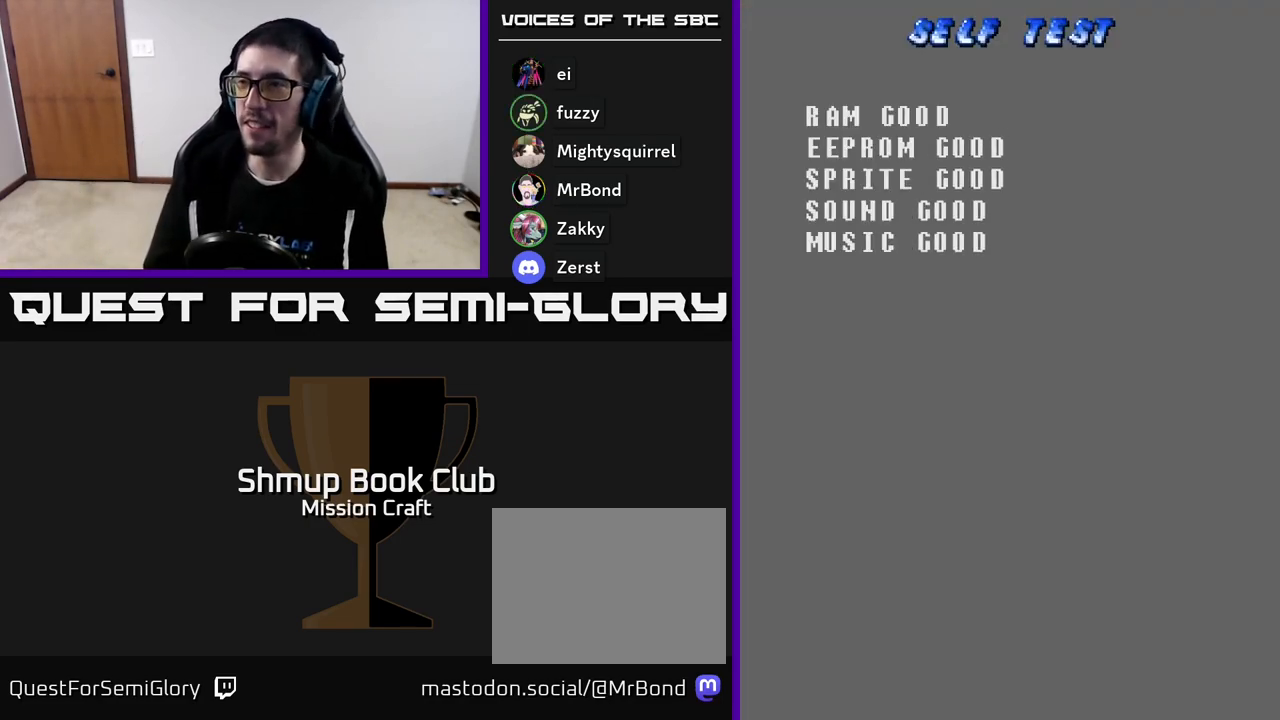
{"buttons": [], "left_stick": "center", "events": [[100, "A", "down"], [233, "A", "up"]]}
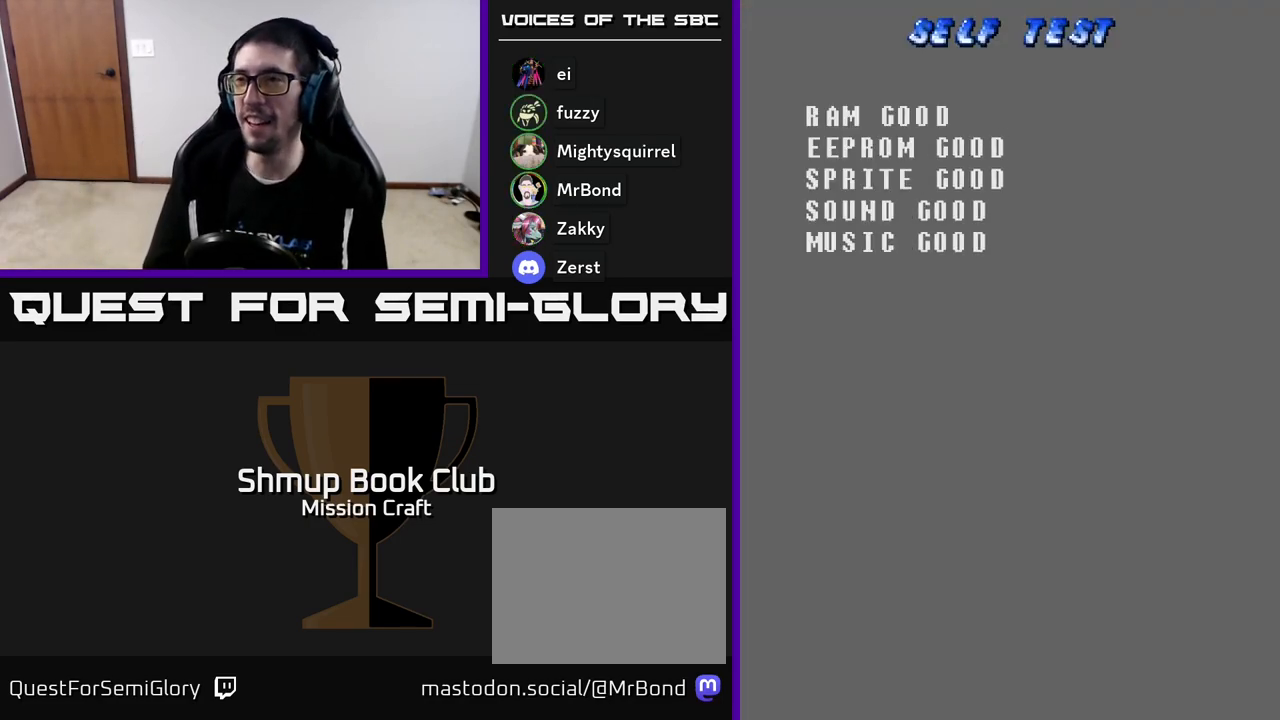
{"buttons": ["START"], "left_stick": "center", "events": [[67, "START", "down"], [200, "START", "up"], [300, "START", "down"], [417, "START", "up"], [500, "START", "down"]]}
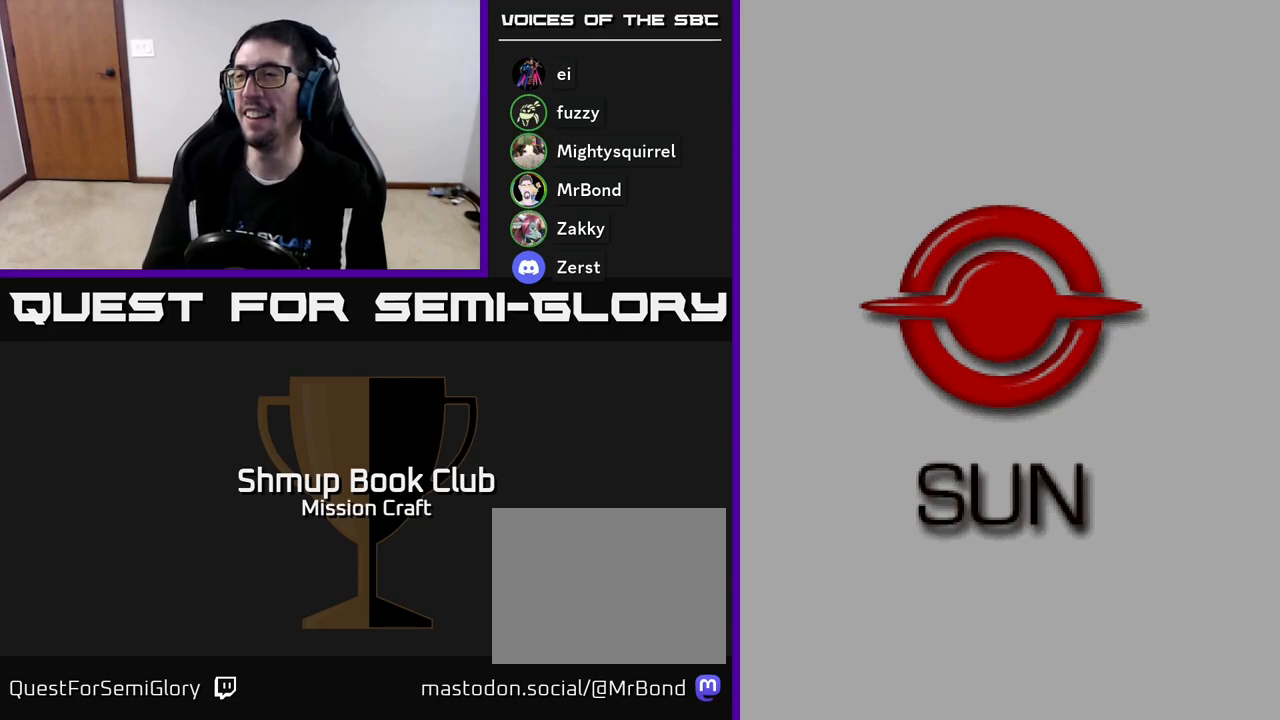
{"buttons": [], "left_stick": "center", "events": [[117, "START", "up"], [200, "START", "down"], [283, "START", "up"], [367, "START", "down"], [467, "START", "up"]]}
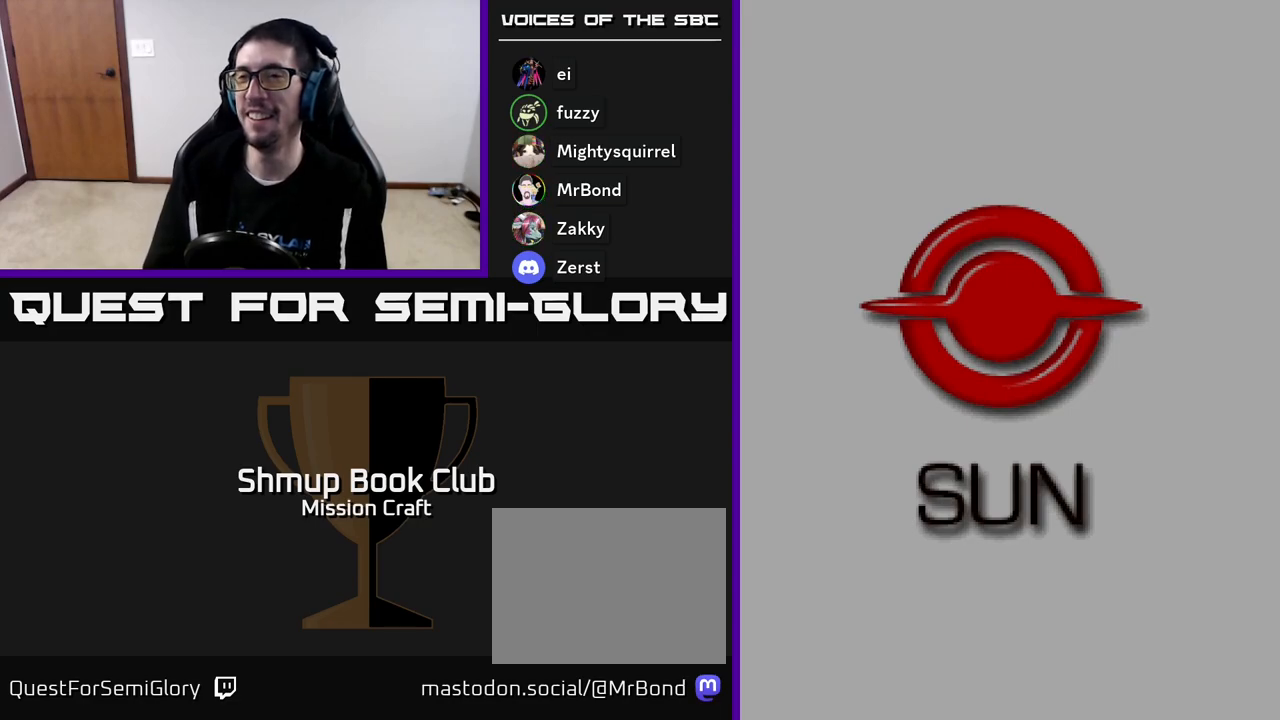
{"buttons": [], "left_stick": "center", "events": [[33, "START", "down"], [117, "START", "up"], [217, "START", "down"], [300, "START", "up"], [383, "START", "down"], [483, "START", "up"]]}
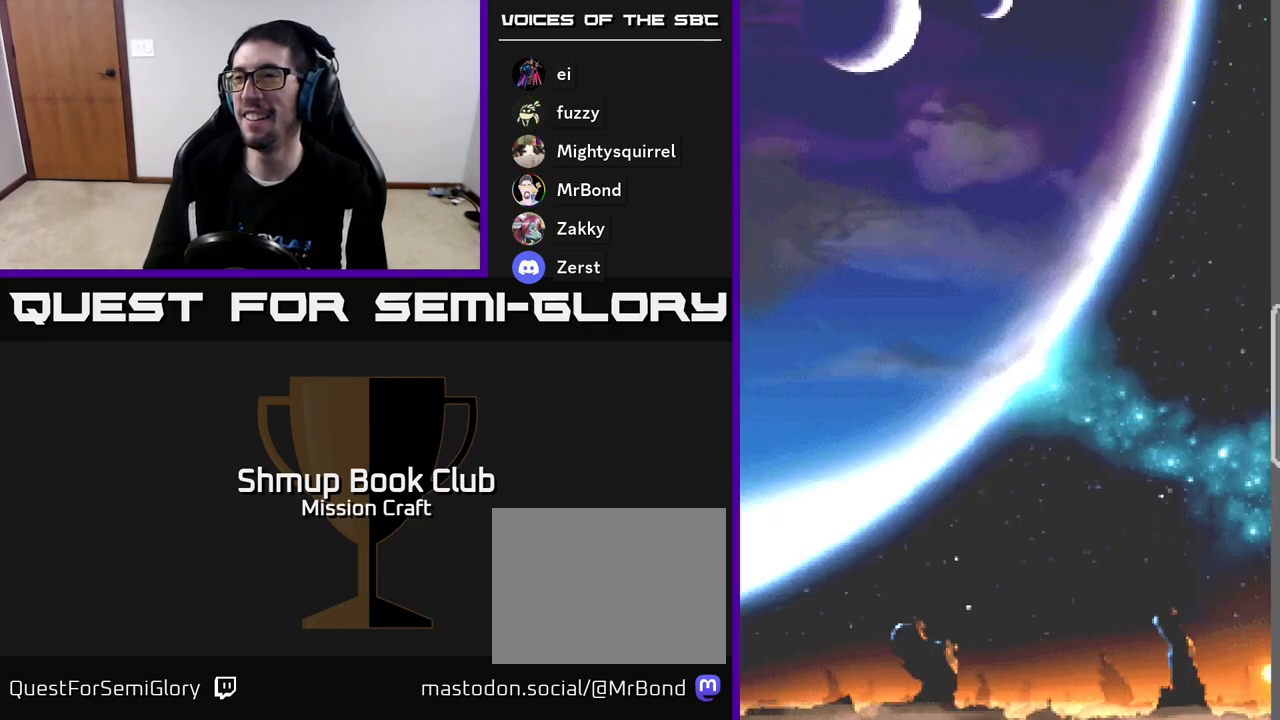
{"buttons": [], "left_stick": "center", "events": [[67, "START", "down"], [150, "START", "up"]]}
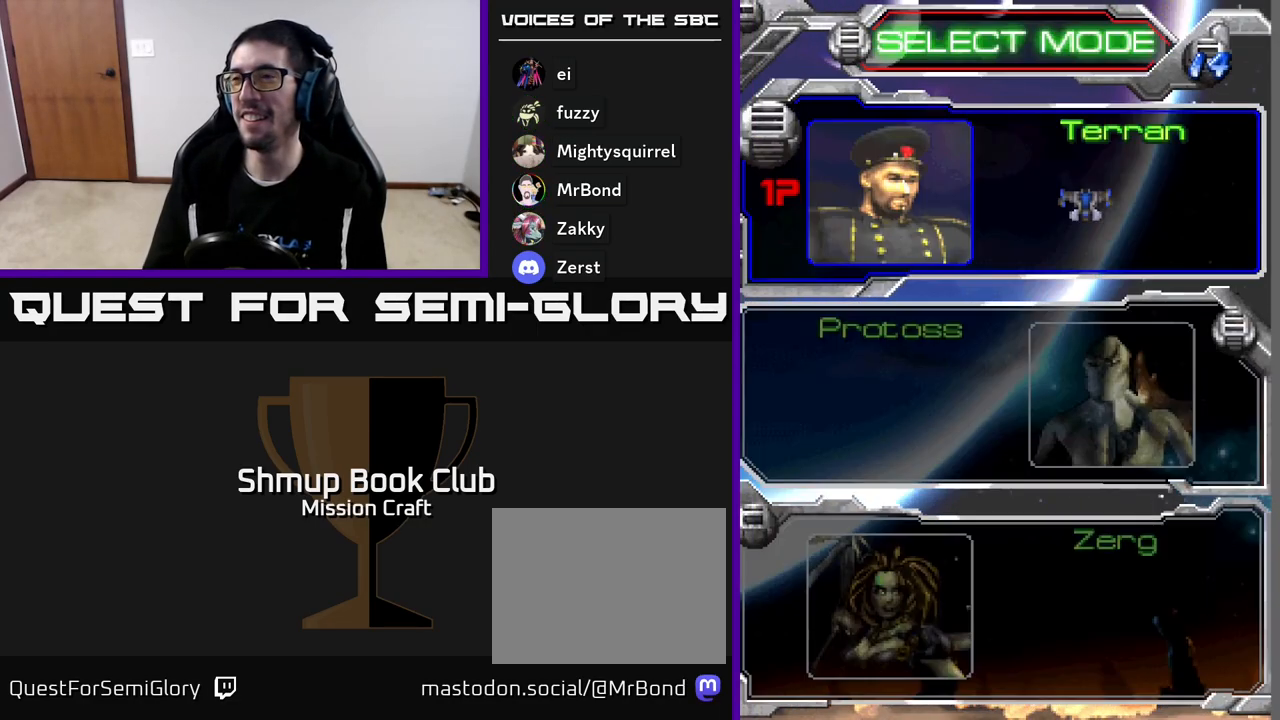
{"buttons": ["DPAD_DOWN"], "left_stick": "center", "events": [[500, "DPAD_DOWN", "down"]]}
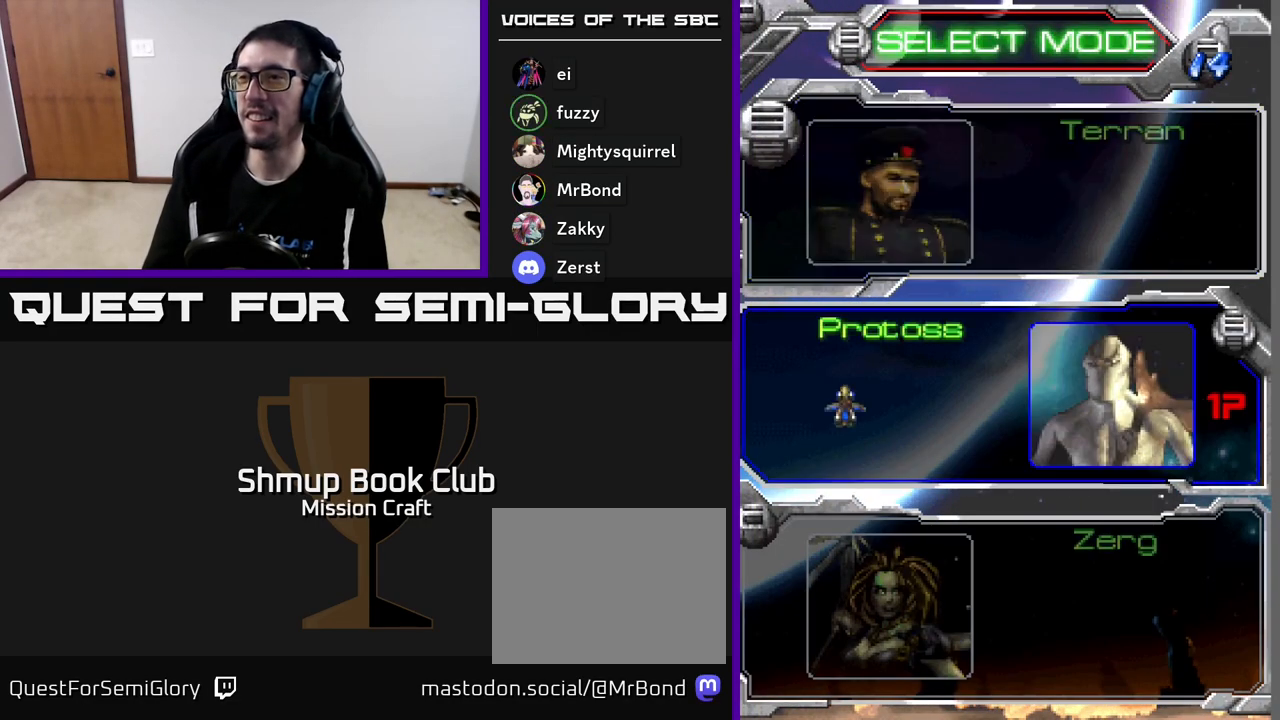
{"buttons": ["A"], "left_stick": "center", "events": [[83, "DPAD_DOWN", "up"], [467, "A", "down"]]}
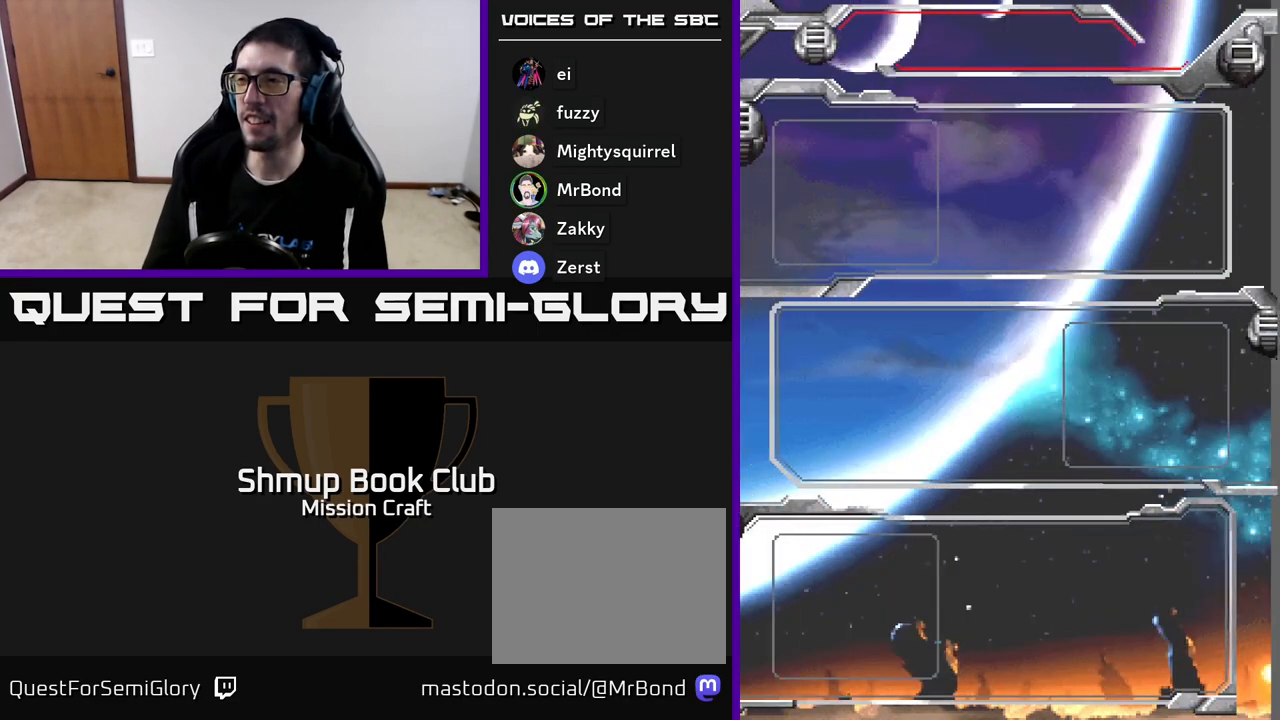
{"buttons": [], "left_stick": "center", "events": [[133, "A", "up"]]}
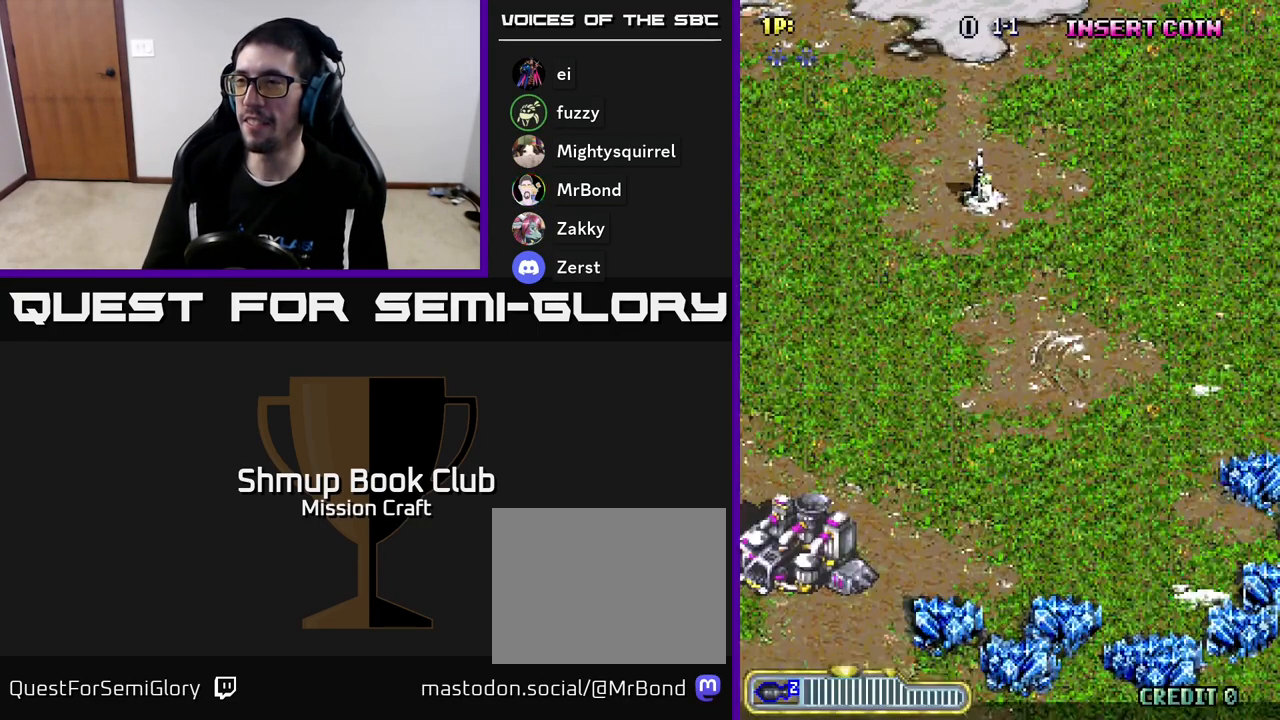
{"buttons": [], "left_stick": "center", "events": []}
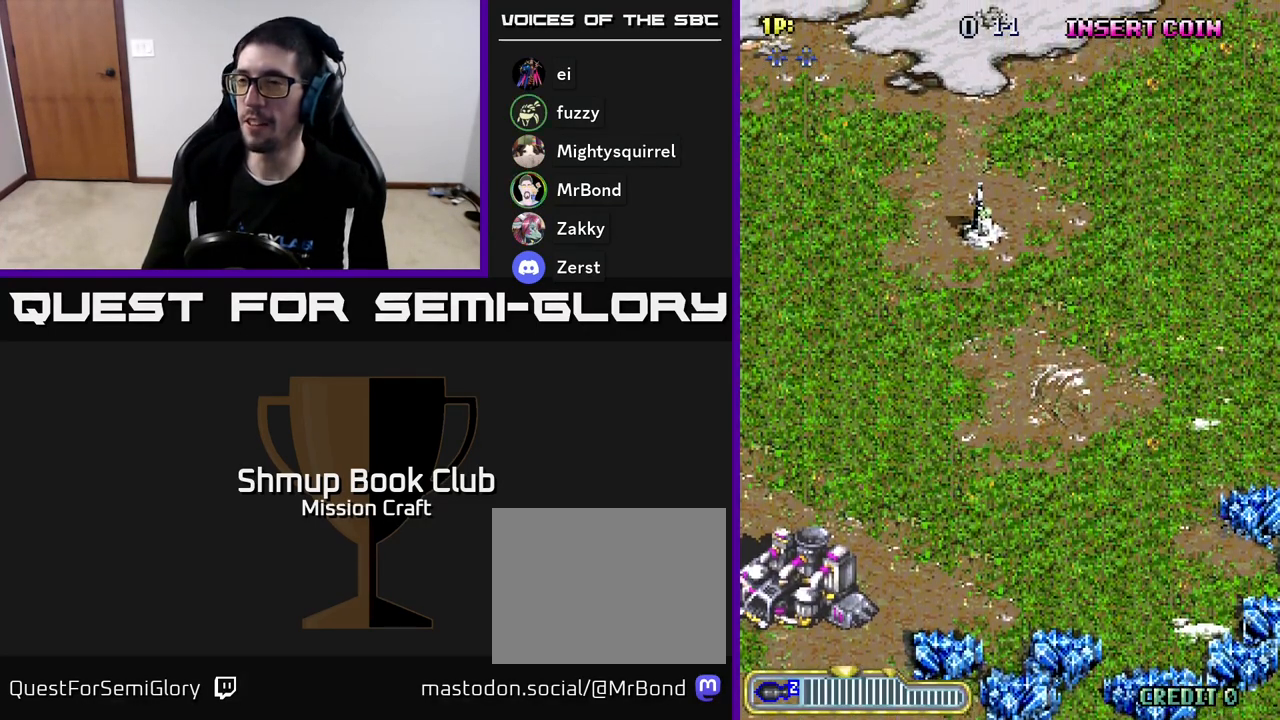
{"buttons": [], "left_stick": "center", "events": []}
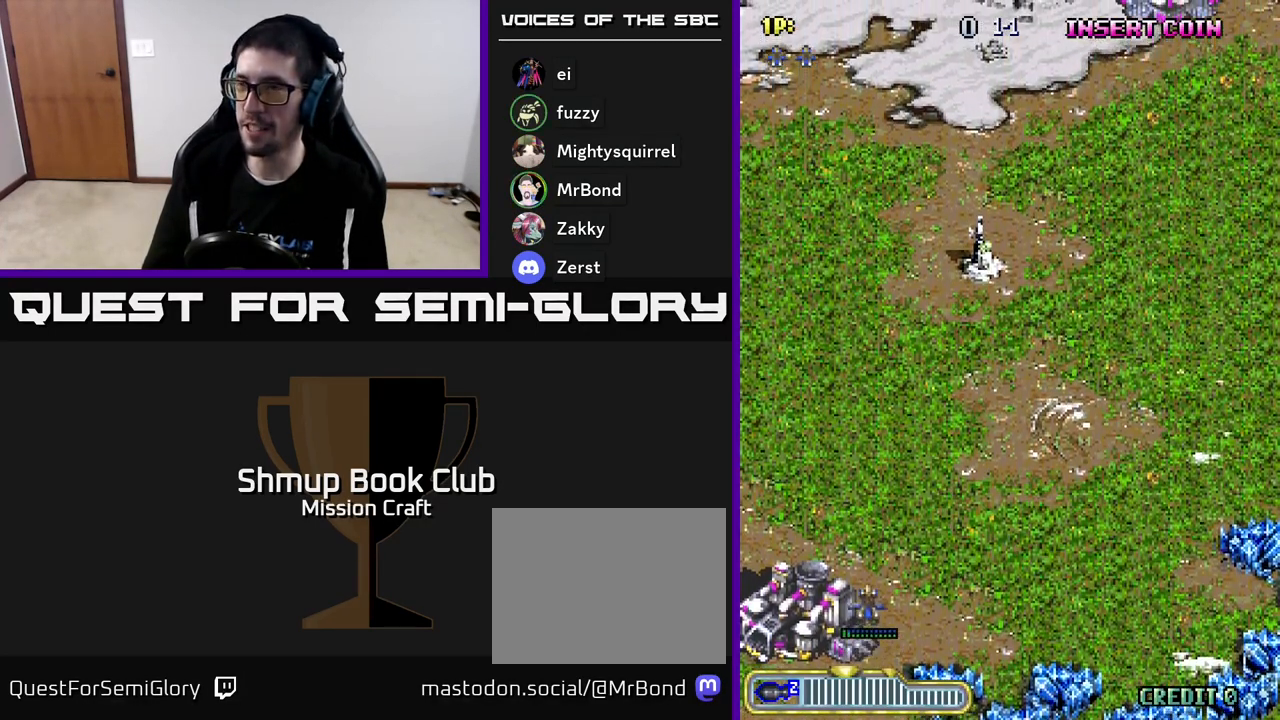
{"buttons": ["R2", "DPAD_RIGHT"], "left_stick": "center", "events": [[283, "R2", "down"], [383, "DPAD_RIGHT", "down"]]}
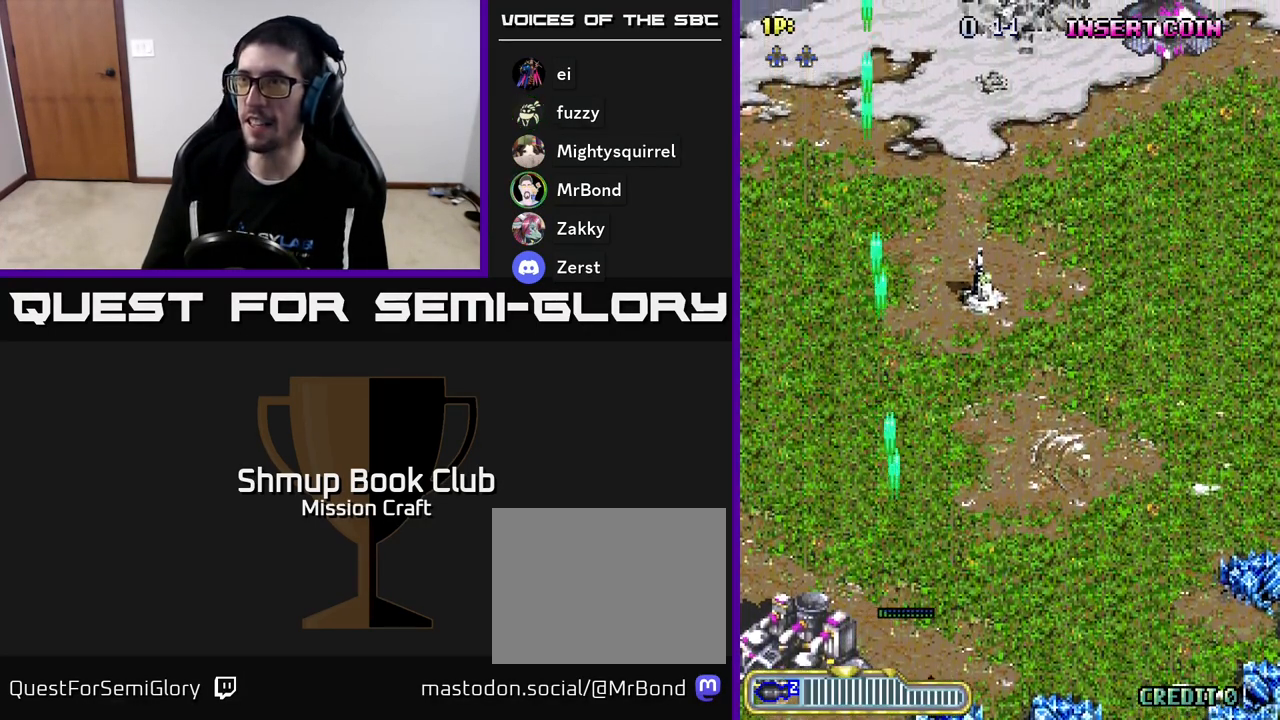
{"buttons": ["R2", "DPAD_RIGHT"], "left_stick": "center", "events": []}
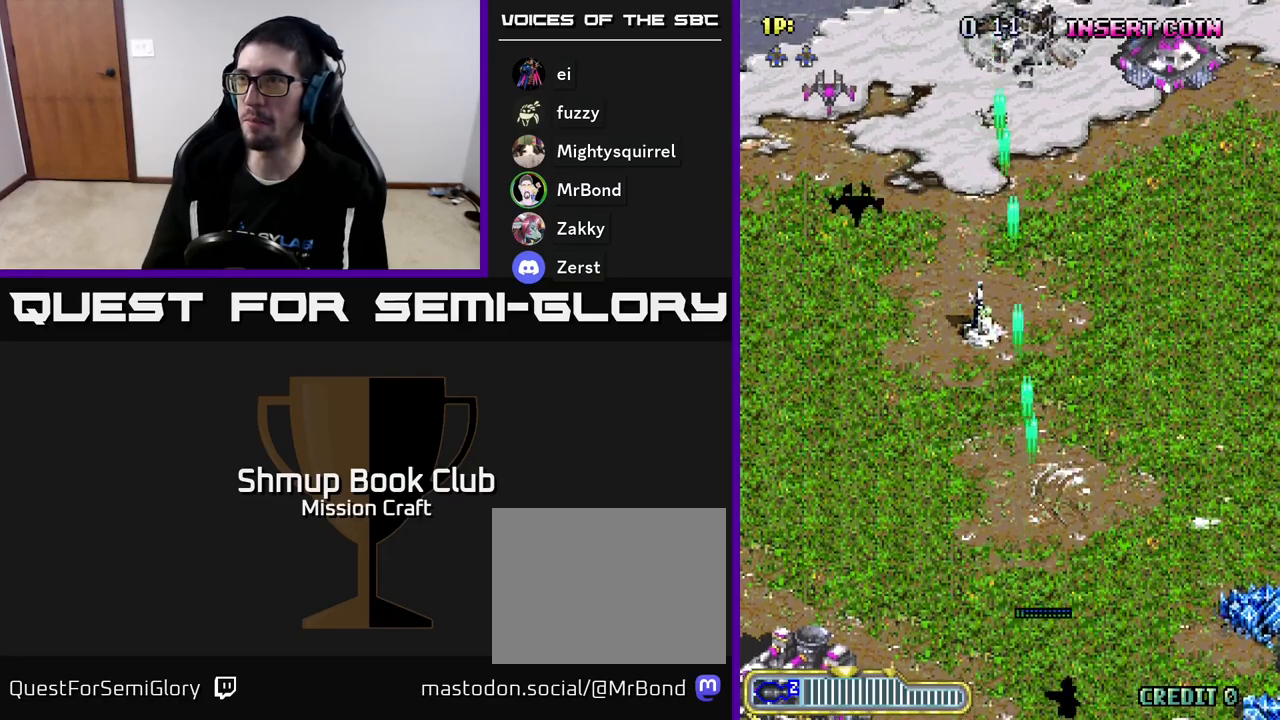
{"buttons": ["R2", "DPAD_LEFT"], "left_stick": "center", "events": [[250, "DPAD_RIGHT", "up"], [283, "DPAD_LEFT", "down"]]}
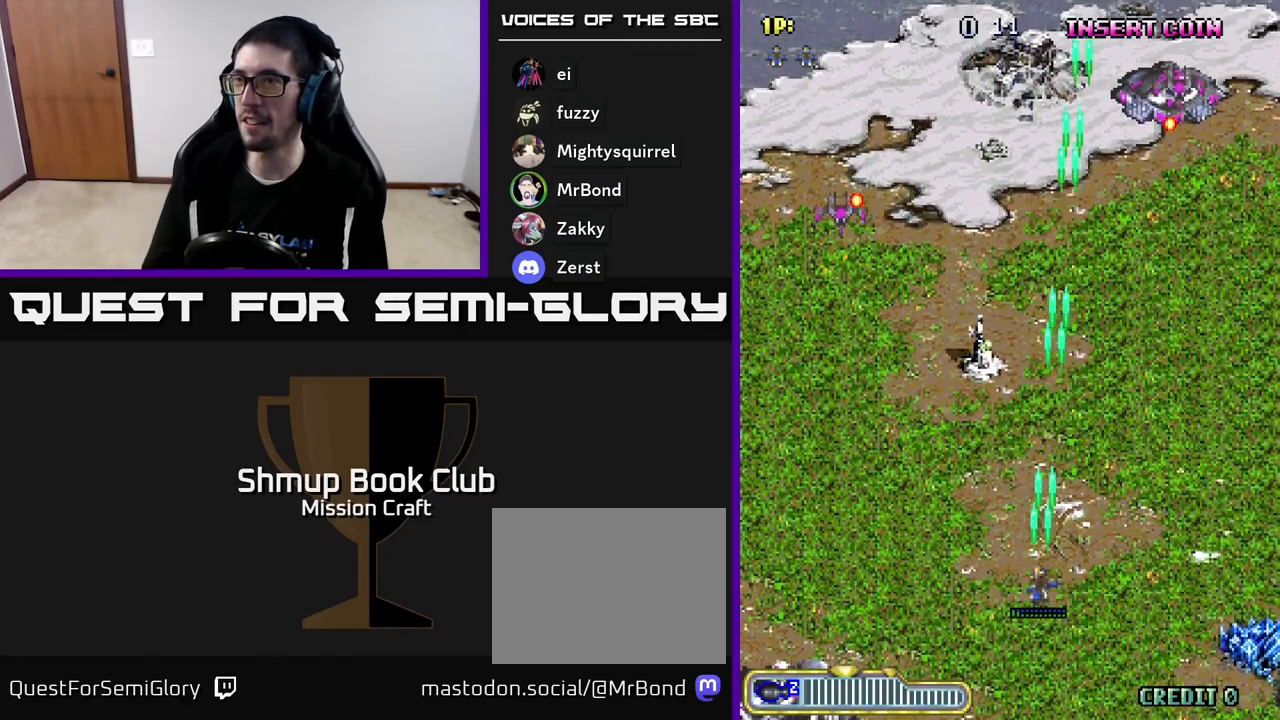
{"buttons": ["R2", "DPAD_LEFT"], "left_stick": "center", "events": []}
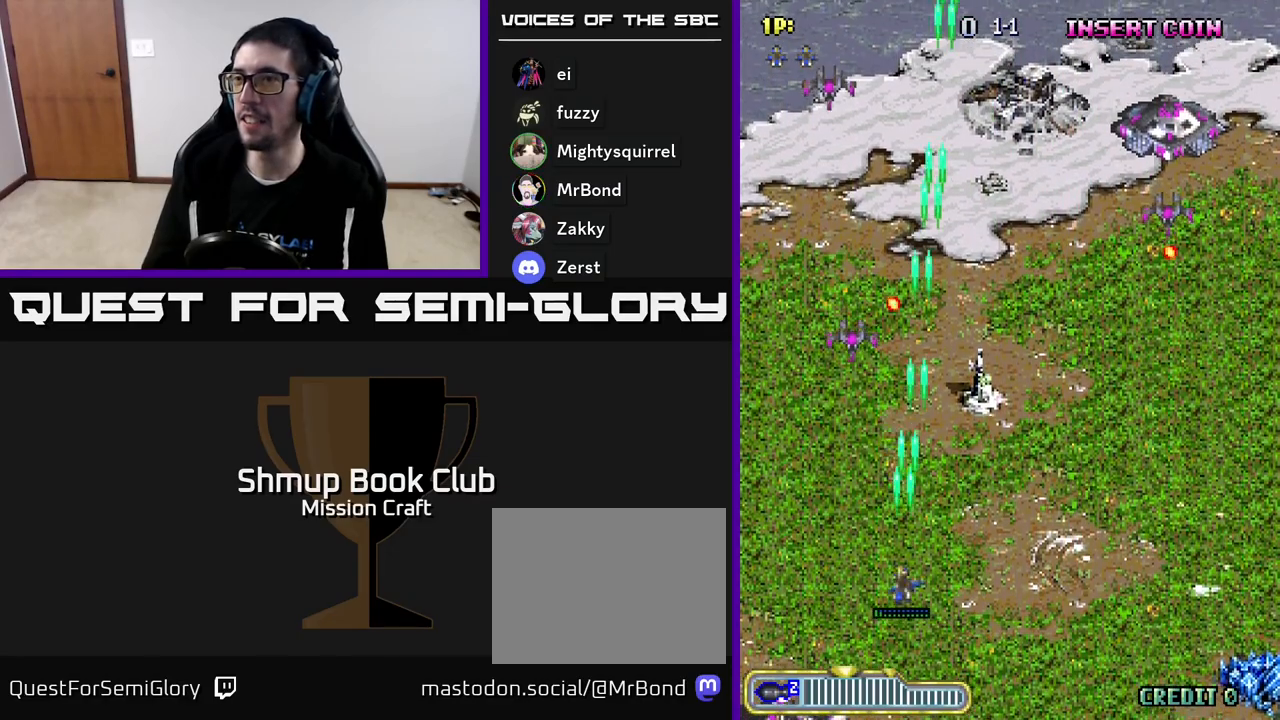
{"buttons": ["R2", "DPAD_UP"], "left_stick": "center", "events": [[300, "DPAD_LEFT", "up"], [300, "DPAD_UP", "down"]]}
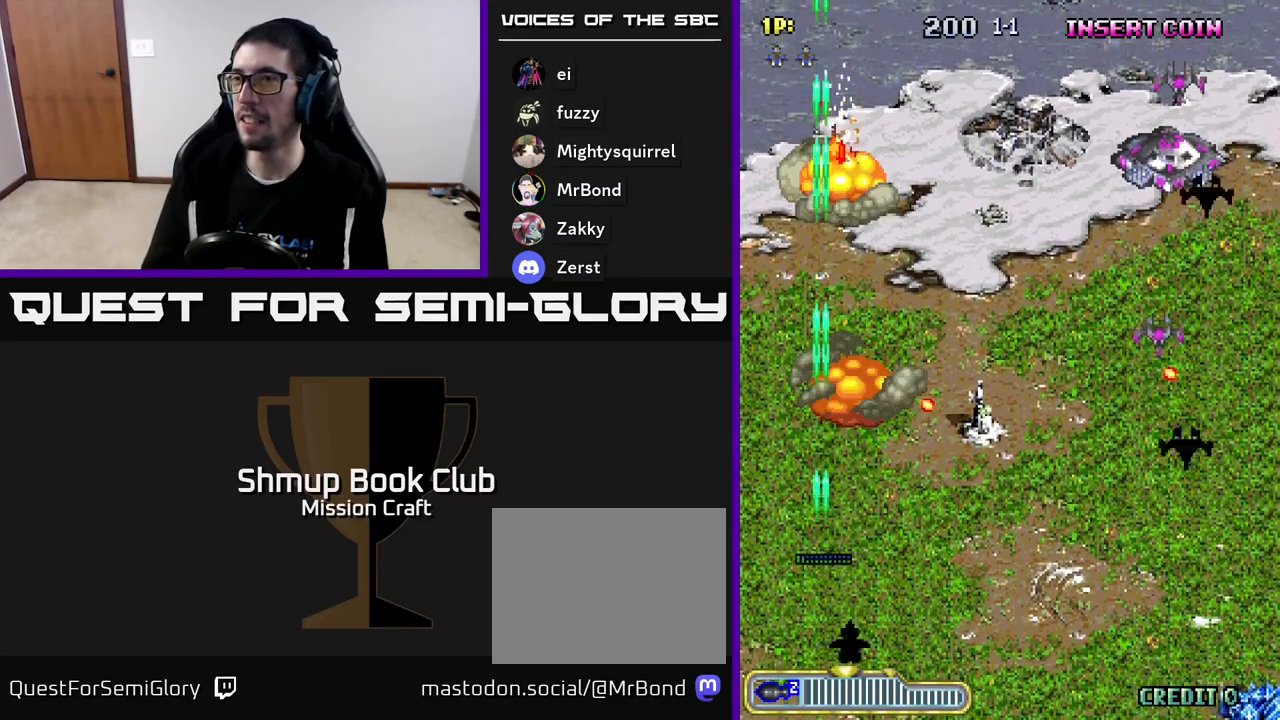
{"buttons": ["R2", "DPAD_RIGHT"], "left_stick": "center", "events": [[200, "DPAD_RIGHT", "down"], [383, "DPAD_UP", "up"]]}
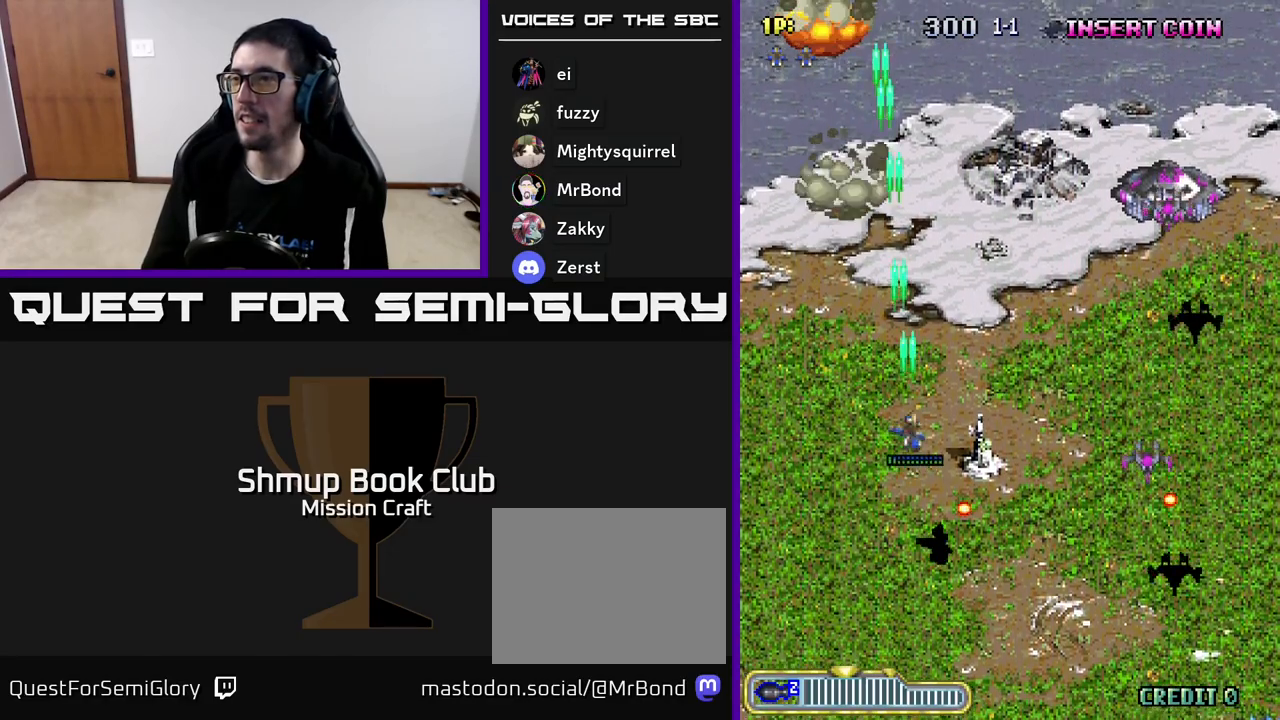
{"buttons": ["R2", "DPAD_RIGHT"], "left_stick": "center", "events": [[317, "DPAD_DOWN", "down"], [467, "DPAD_DOWN", "up"]]}
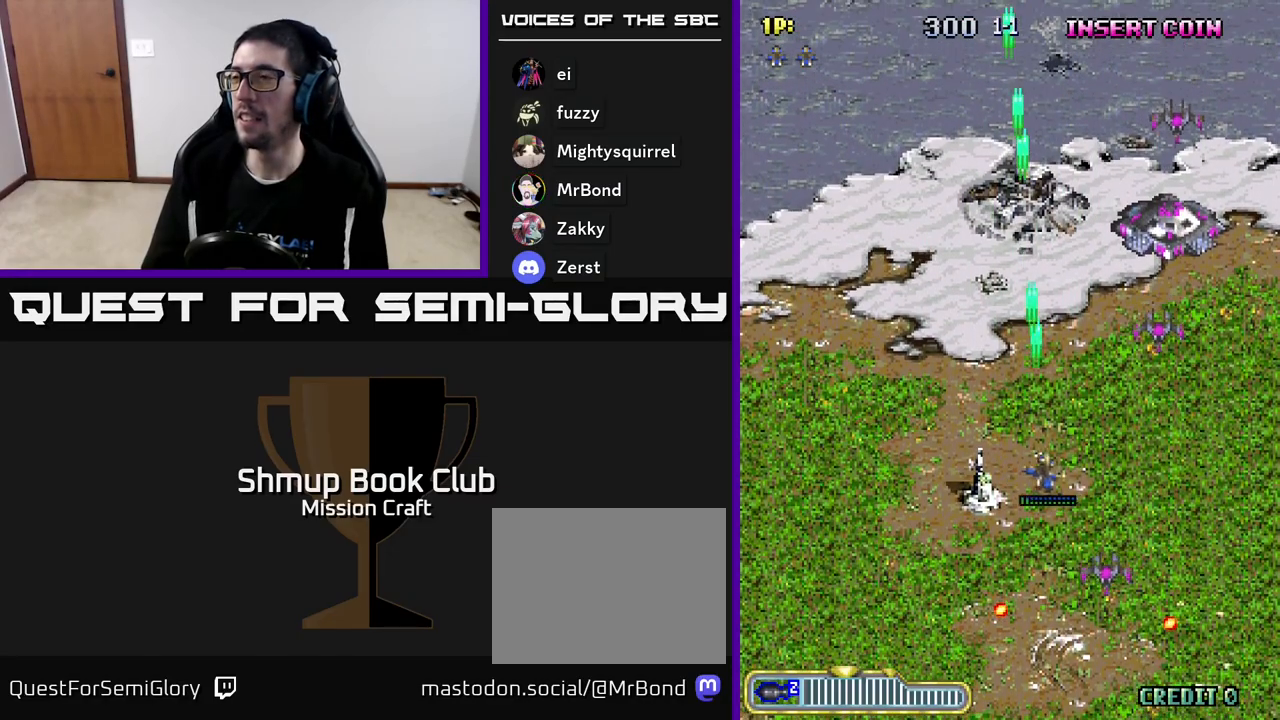
{"buttons": ["R2", "DPAD_DOWN"], "left_stick": "center", "events": [[217, "DPAD_DOWN", "down"], [283, "DPAD_DOWN", "up"], [317, "DPAD_DOWN", "down"], [433, "DPAD_RIGHT", "up"]]}
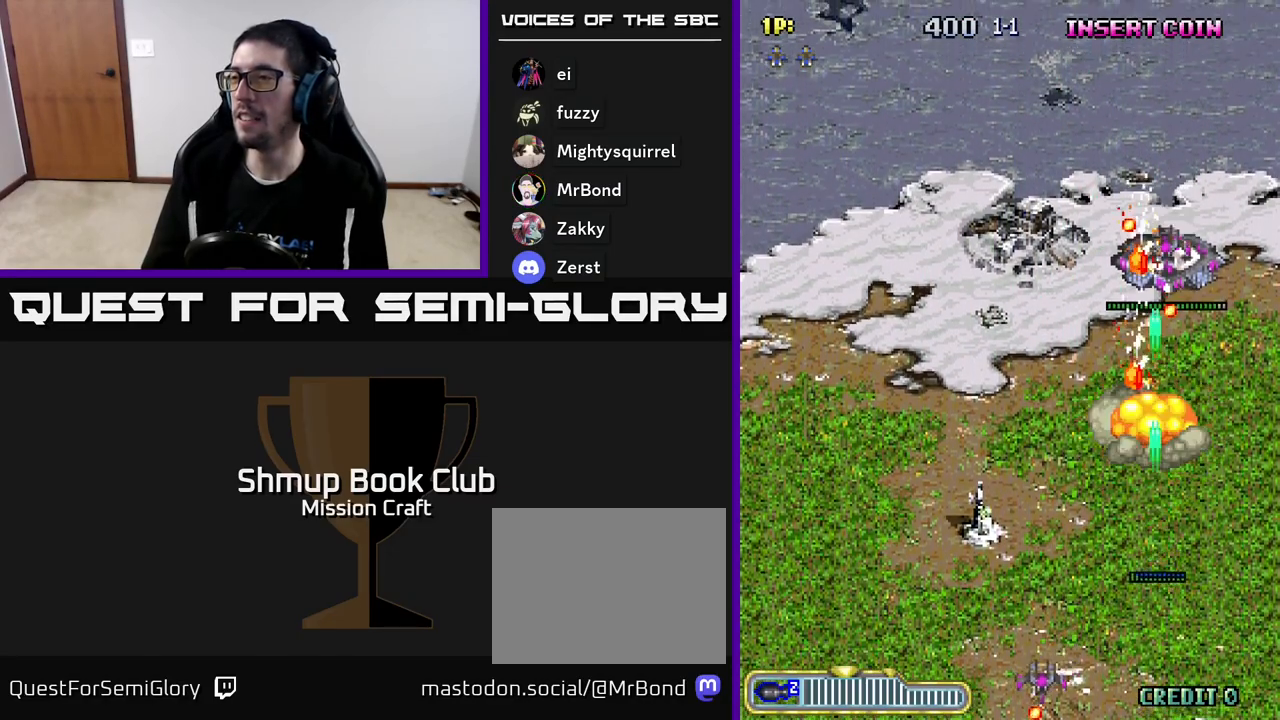
{"buttons": ["R2"], "left_stick": "center", "events": [[200, "DPAD_DOWN", "up"]]}
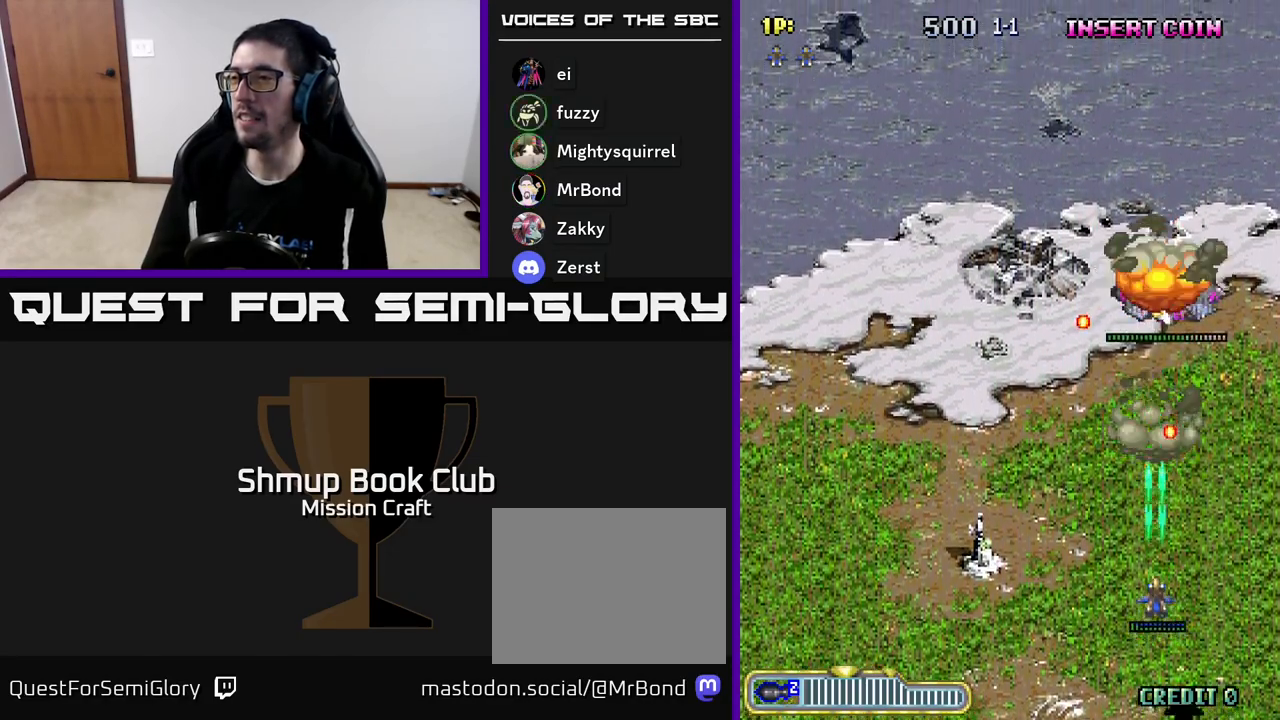
{"buttons": ["R2", "DPAD_UP"], "left_stick": "center", "events": [[283, "DPAD_LEFT", "down"], [350, "DPAD_UP", "down"], [400, "DPAD_LEFT", "up"]]}
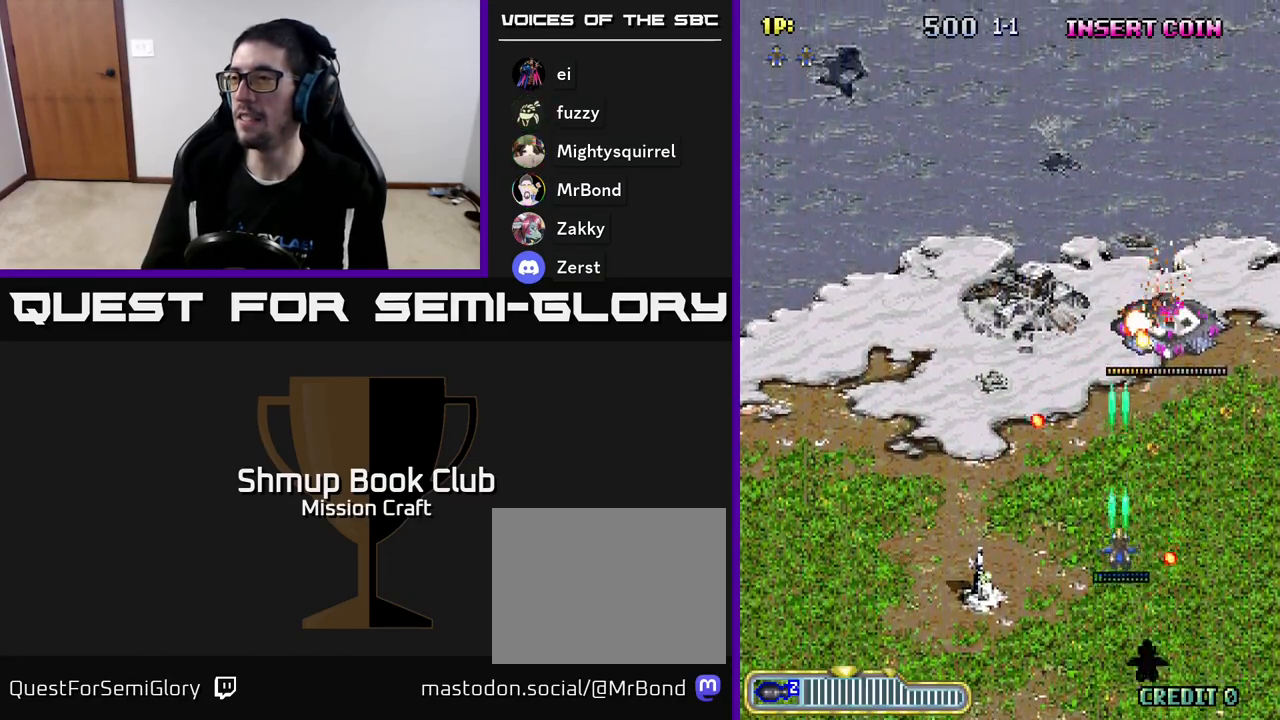
{"buttons": ["R2", "DPAD_DOWN"], "left_stick": "center", "events": [[17, "DPAD_RIGHT", "down"], [283, "DPAD_RIGHT", "up"], [400, "DPAD_UP", "up"], [467, "DPAD_DOWN", "down"]]}